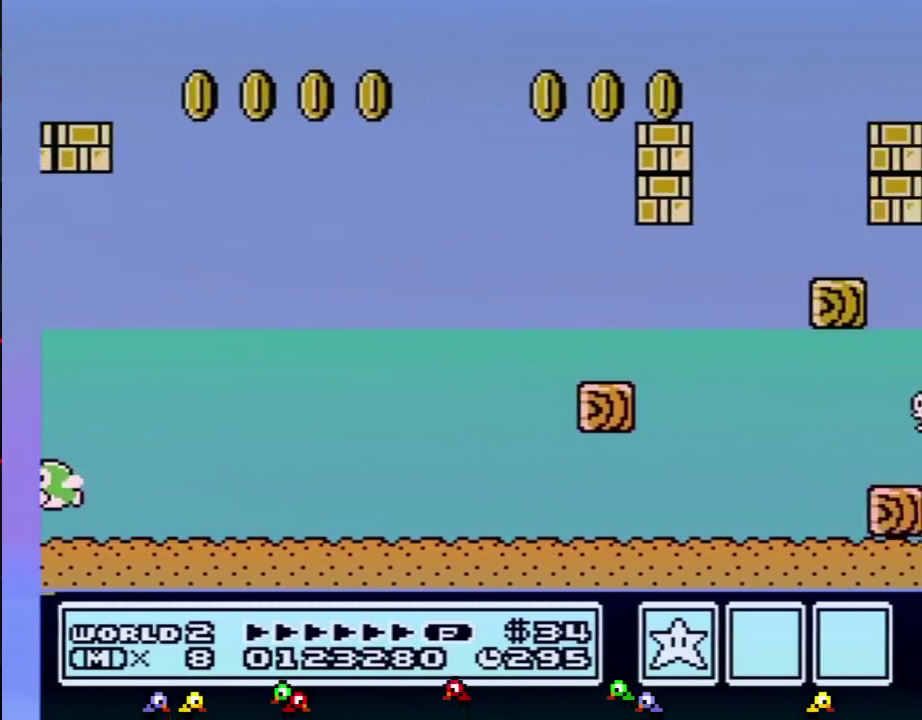
Gameplay with a controller (Nintendo layout); each line is a JSON object with the inputs held at the frame after it. "events" lists button and stick changes between this image and that frame as [ms after this image, input, new state], when the widget could be followed in between. Not read: L3 R3.
{"buttons": ["A", "B", "DPAD_RIGHT"], "events": [[401, "A", "down"]]}
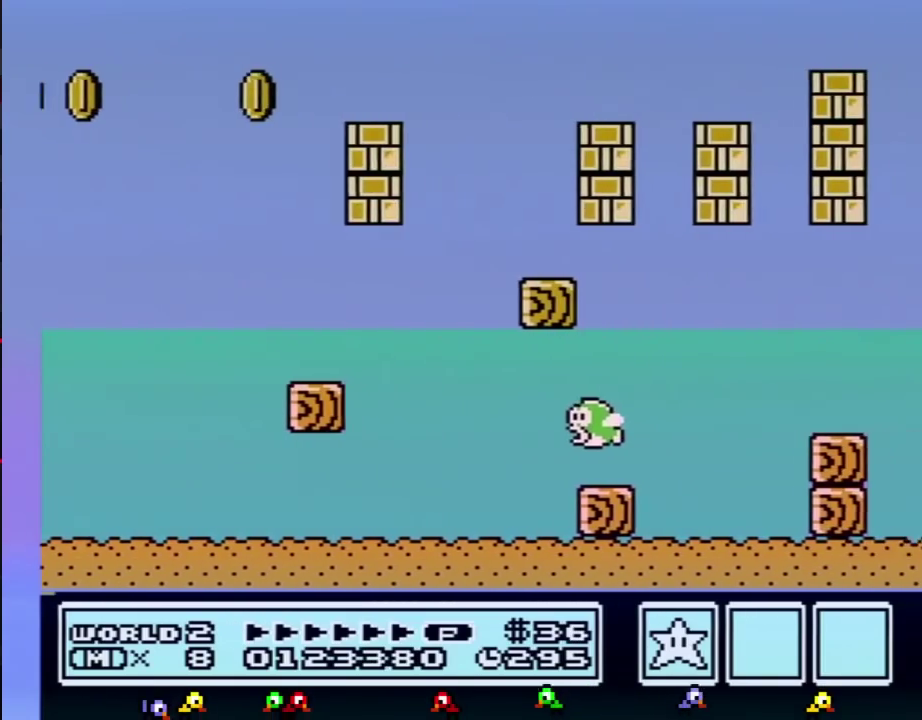
{"buttons": ["B", "DPAD_RIGHT"], "events": [[300, "A", "up"]]}
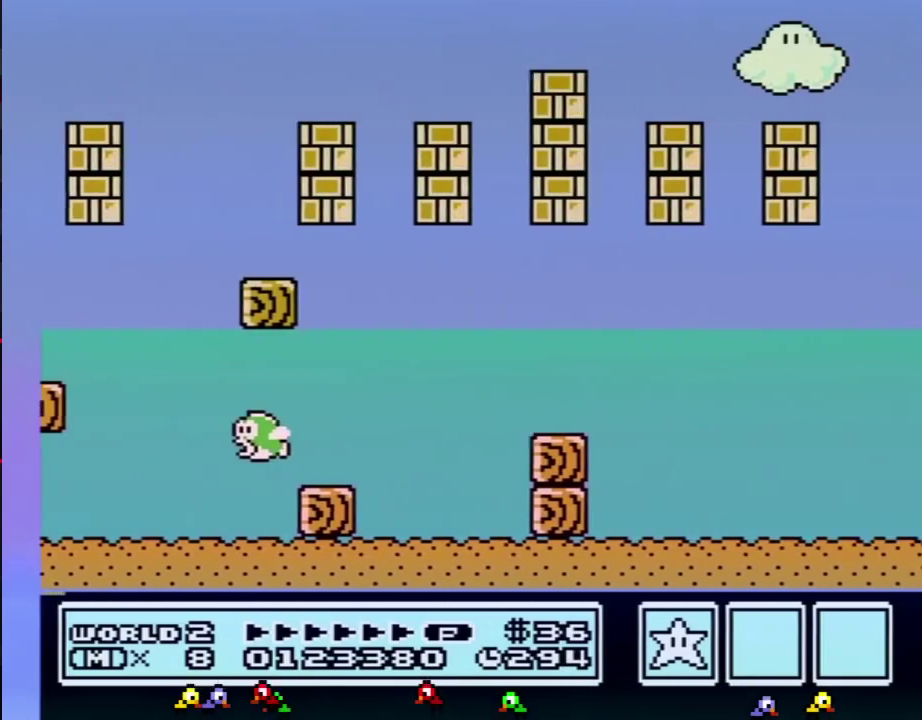
{"buttons": ["B", "DPAD_RIGHT"]}
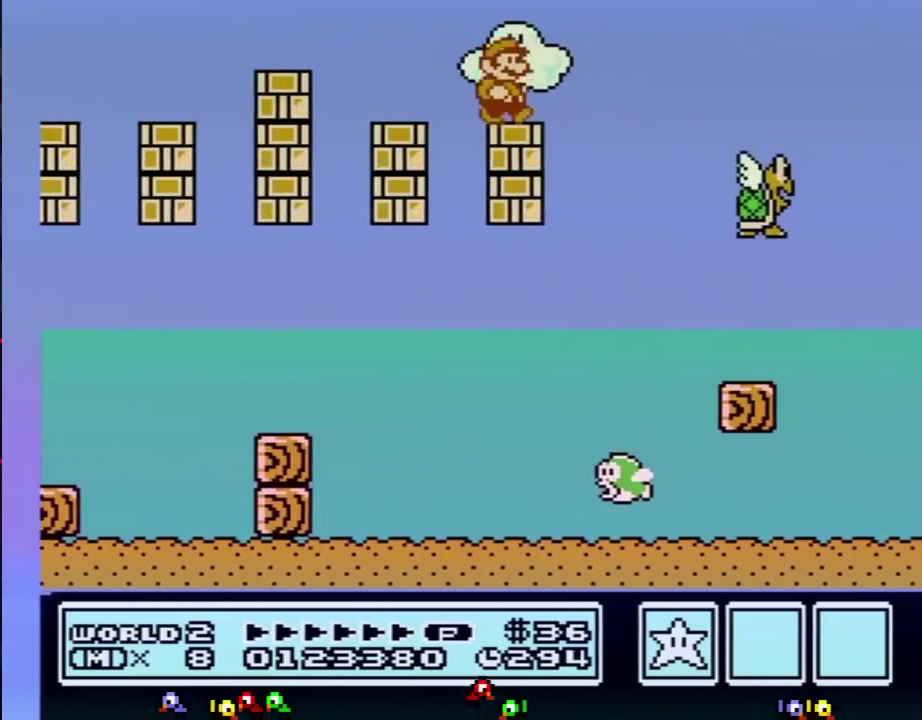
{"buttons": ["B", "DPAD_RIGHT"], "events": [[150, "A", "down"], [250, "A", "up"]]}
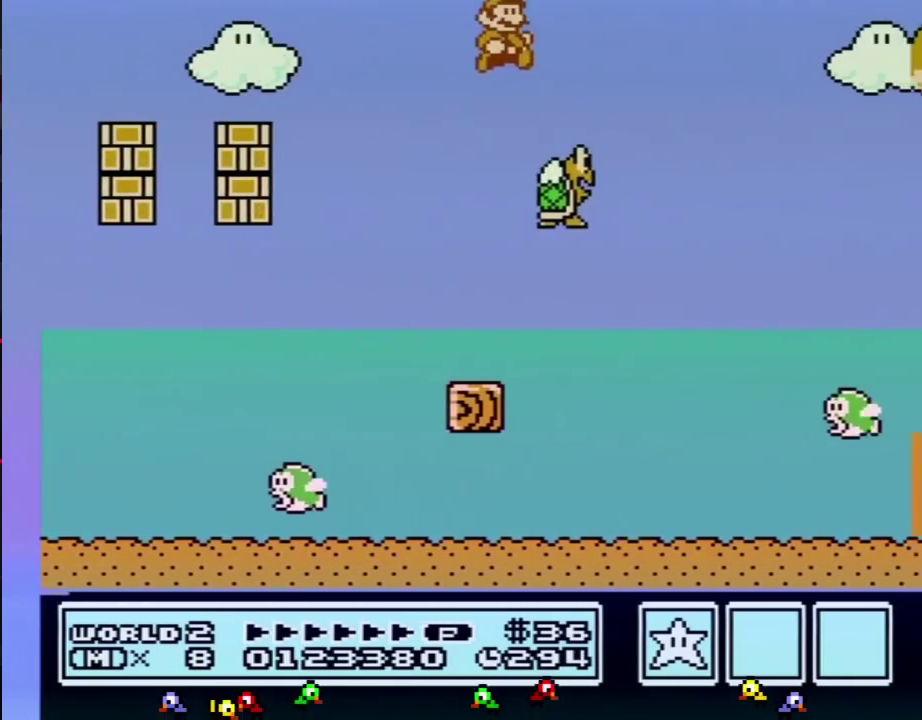
{"buttons": ["A", "B", "DPAD_RIGHT"], "events": [[50, "A", "down"]]}
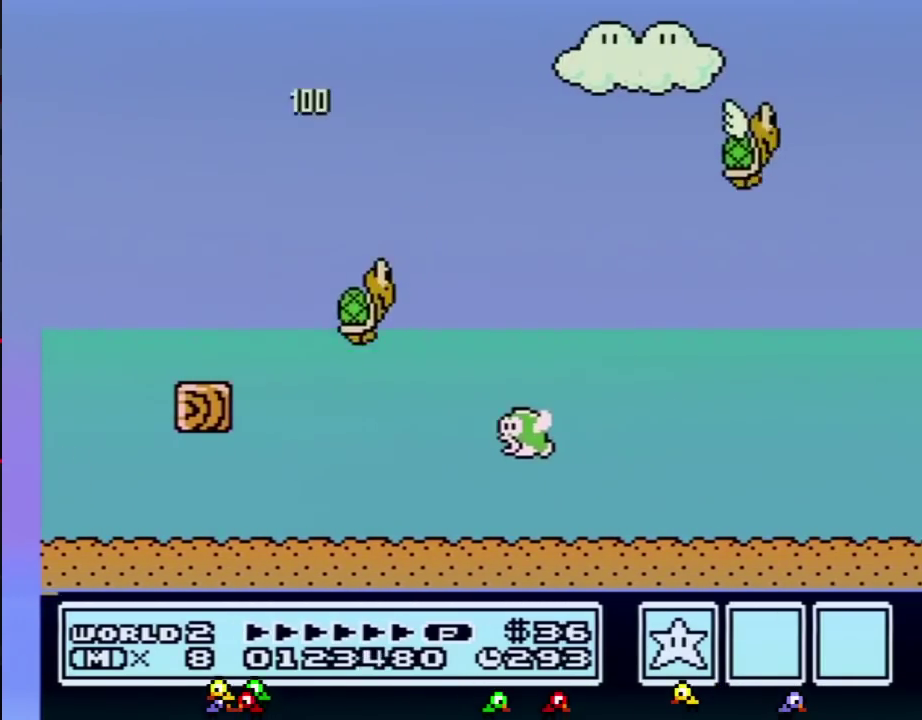
{"buttons": ["DPAD_RIGHT"], "events": [[116, "A", "up"], [467, "B", "up"]]}
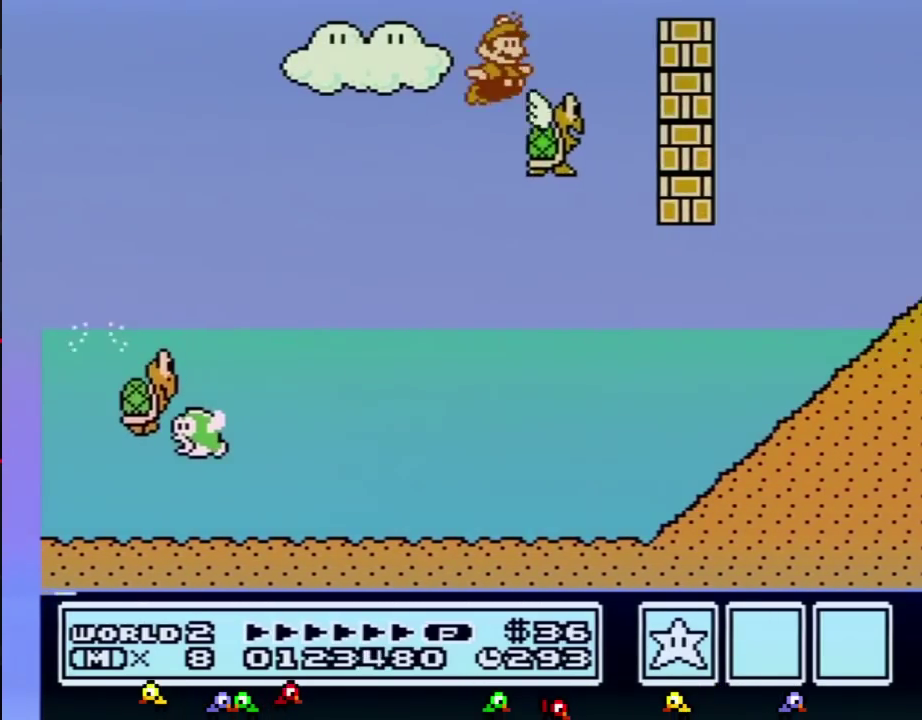
{"buttons": ["B", "DPAD_RIGHT"], "events": [[50, "B", "down"], [84, "A", "down"], [434, "A", "up"]]}
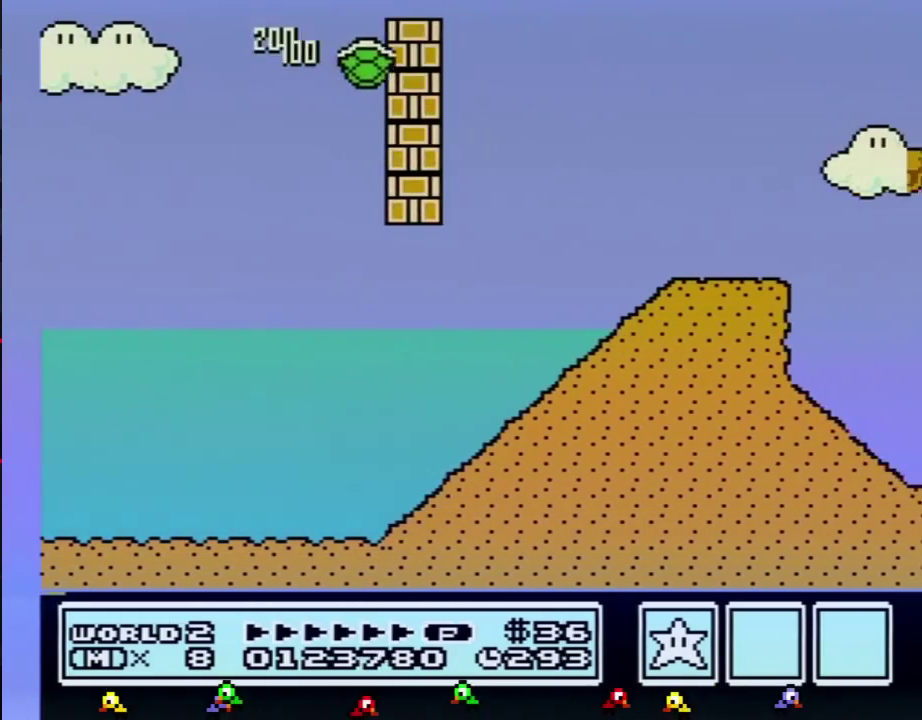
{"buttons": ["B", "DPAD_RIGHT"]}
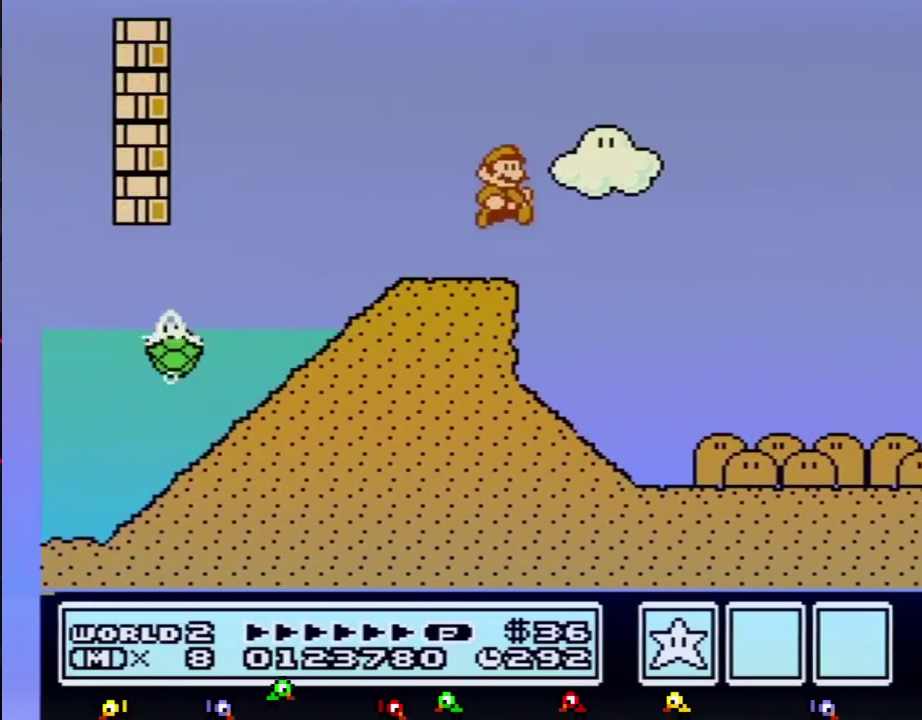
{"buttons": ["B", "DPAD_RIGHT"]}
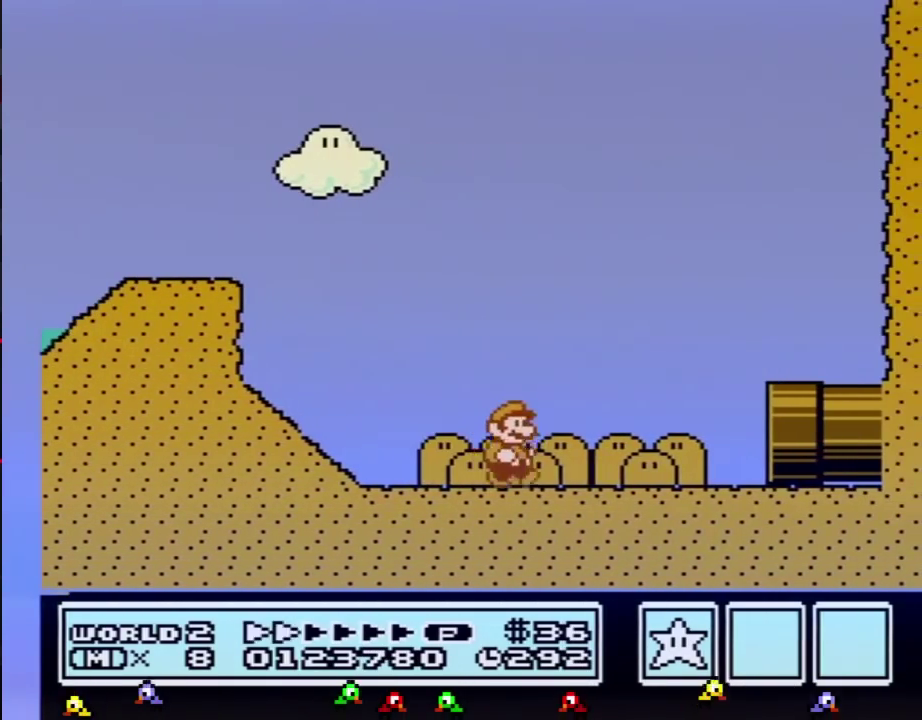
{"buttons": ["B", "DPAD_RIGHT"]}
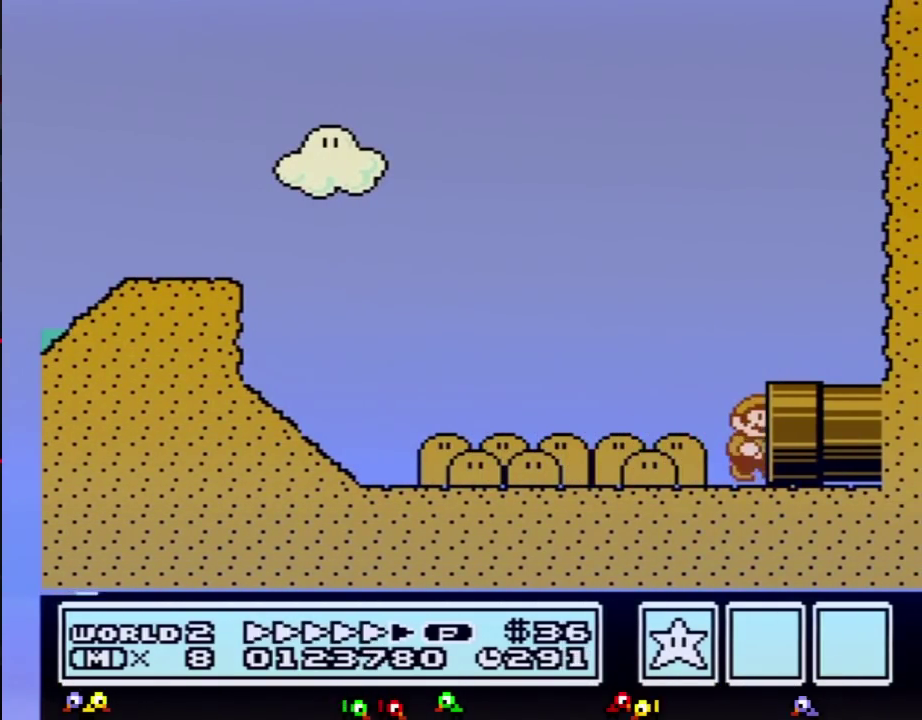
{"buttons": [], "events": [[234, "B", "up"], [234, "DPAD_RIGHT", "up"]]}
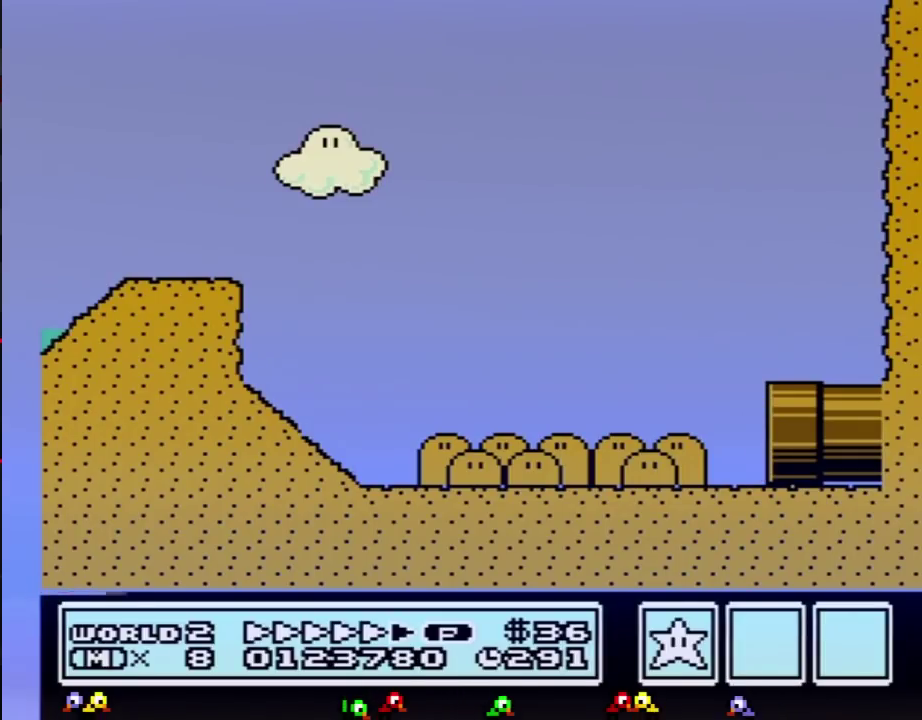
{"buttons": ["B", "DPAD_RIGHT"], "events": [[16, "B", "down"], [367, "DPAD_RIGHT", "down"]]}
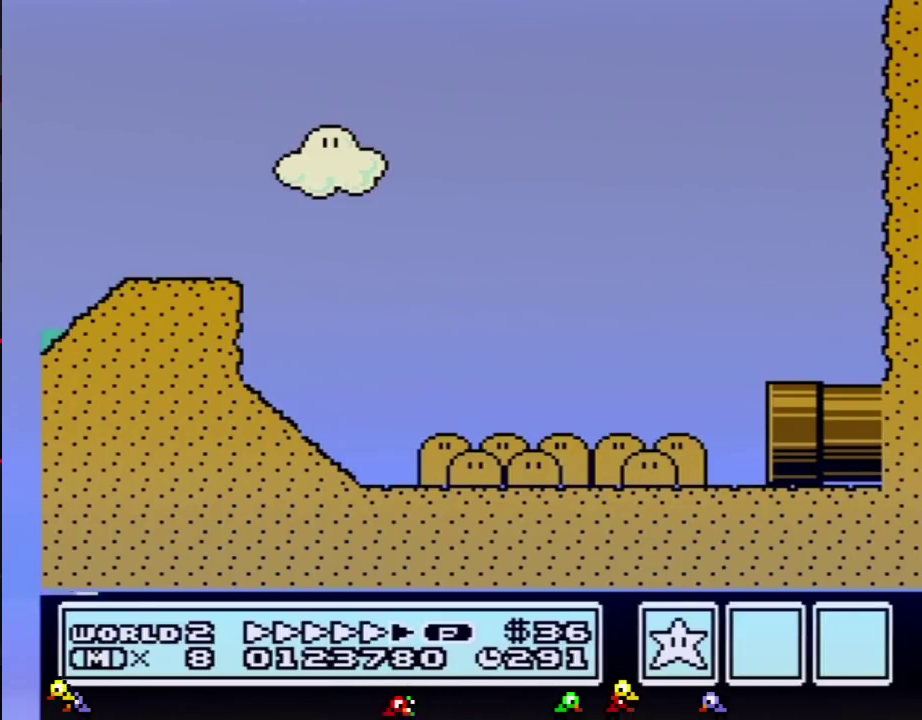
{"buttons": ["B", "DPAD_RIGHT"]}
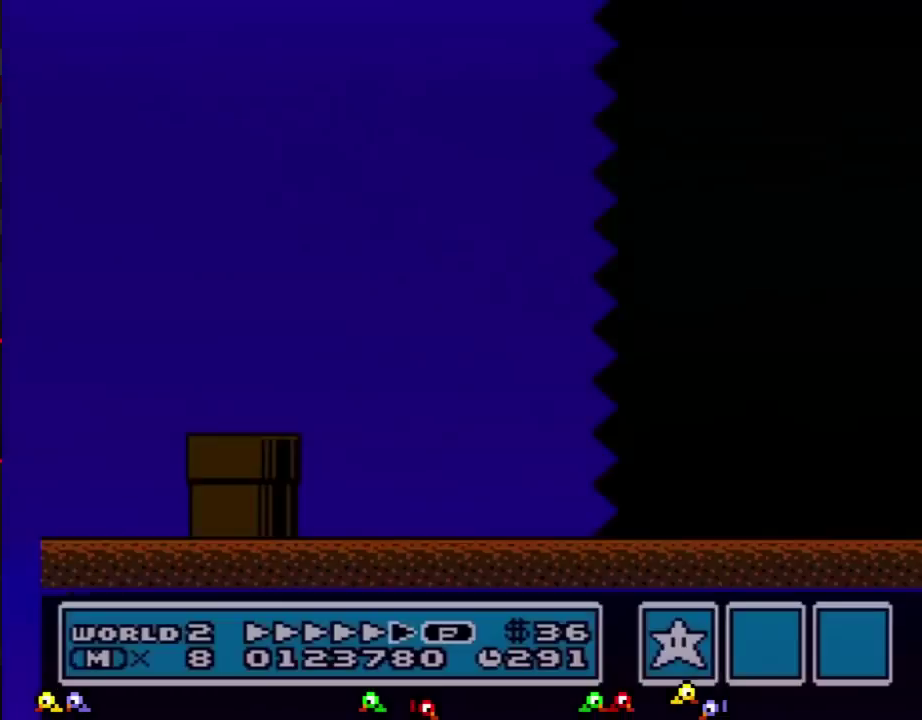
{"buttons": ["B", "DPAD_RIGHT"]}
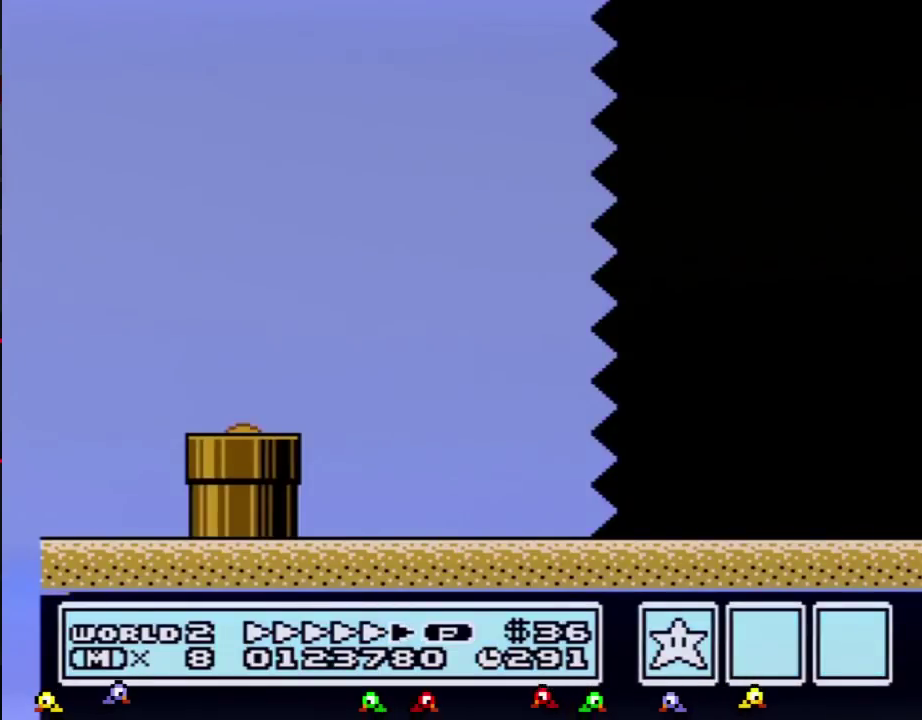
{"buttons": ["B", "DPAD_RIGHT"]}
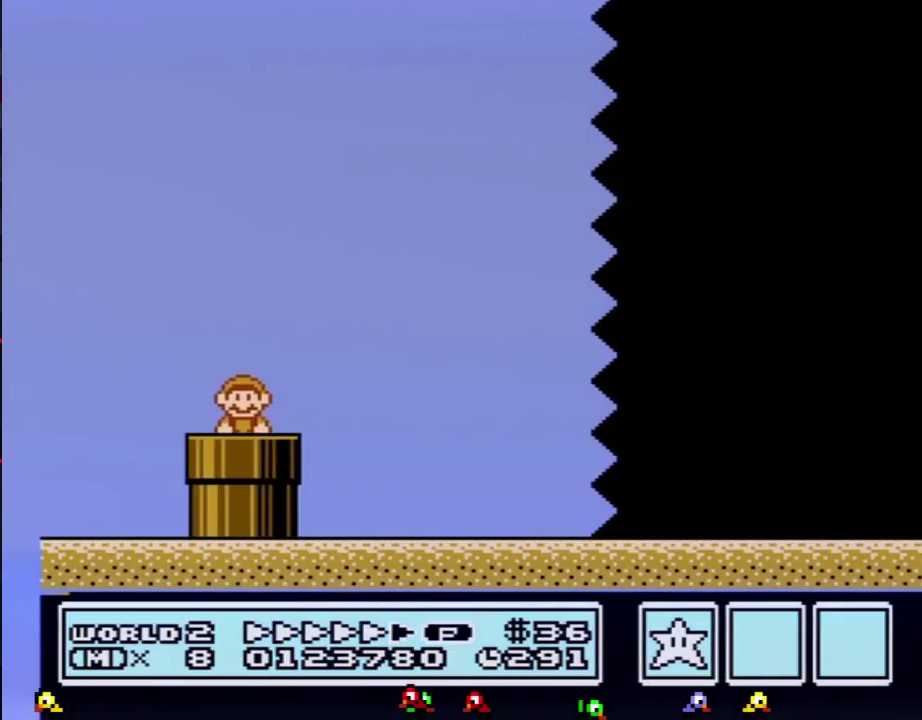
{"buttons": ["B", "DPAD_RIGHT"], "events": [[467, "A", "down"], [500, "A", "up"]]}
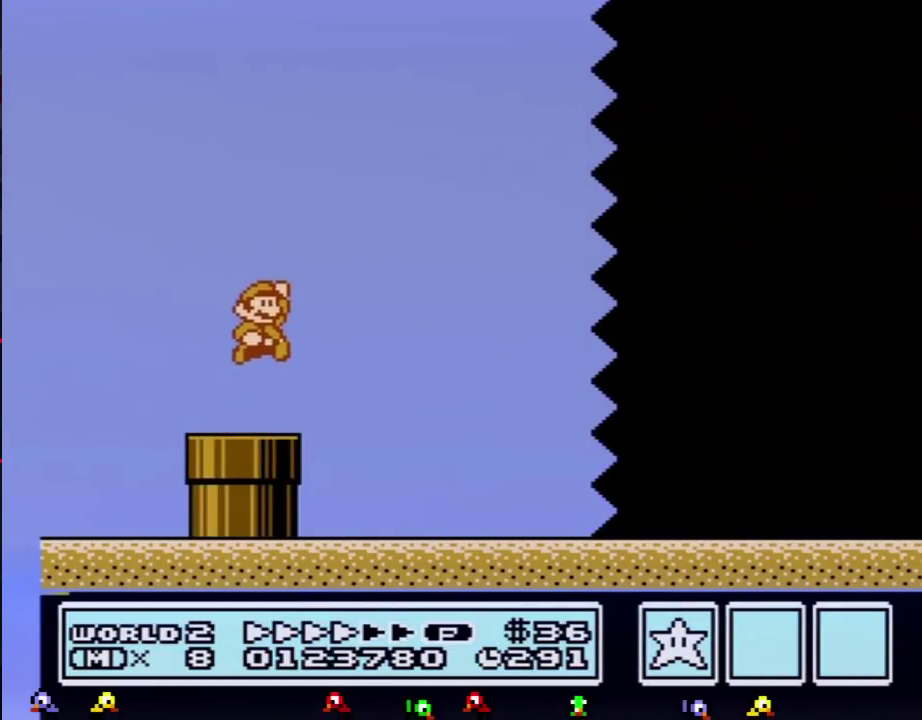
{"buttons": ["B", "DPAD_RIGHT"]}
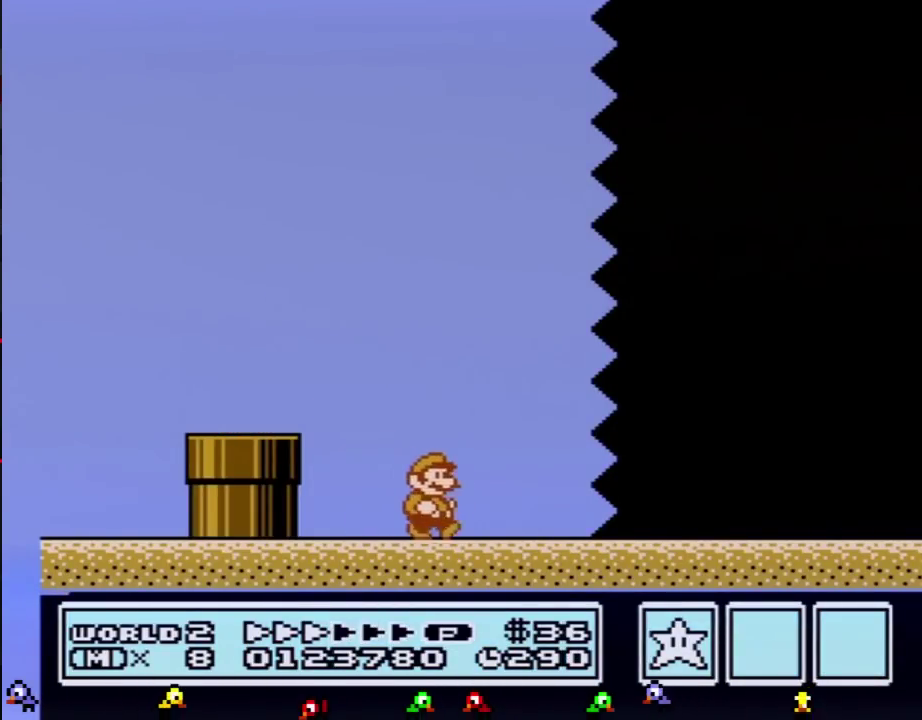
{"buttons": ["B", "DPAD_RIGHT"]}
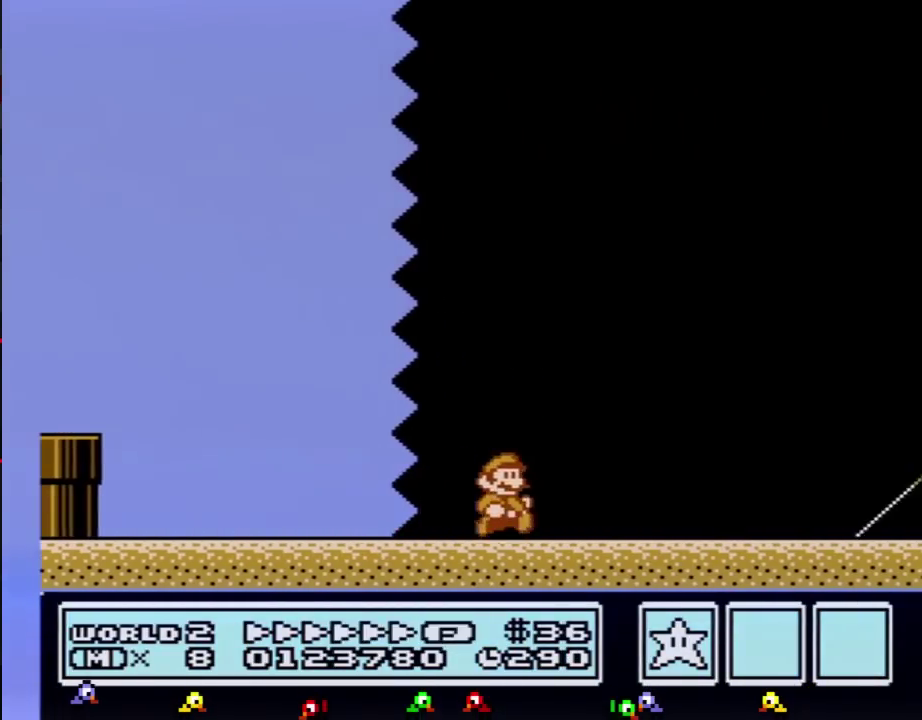
{"buttons": ["B", "DPAD_RIGHT"]}
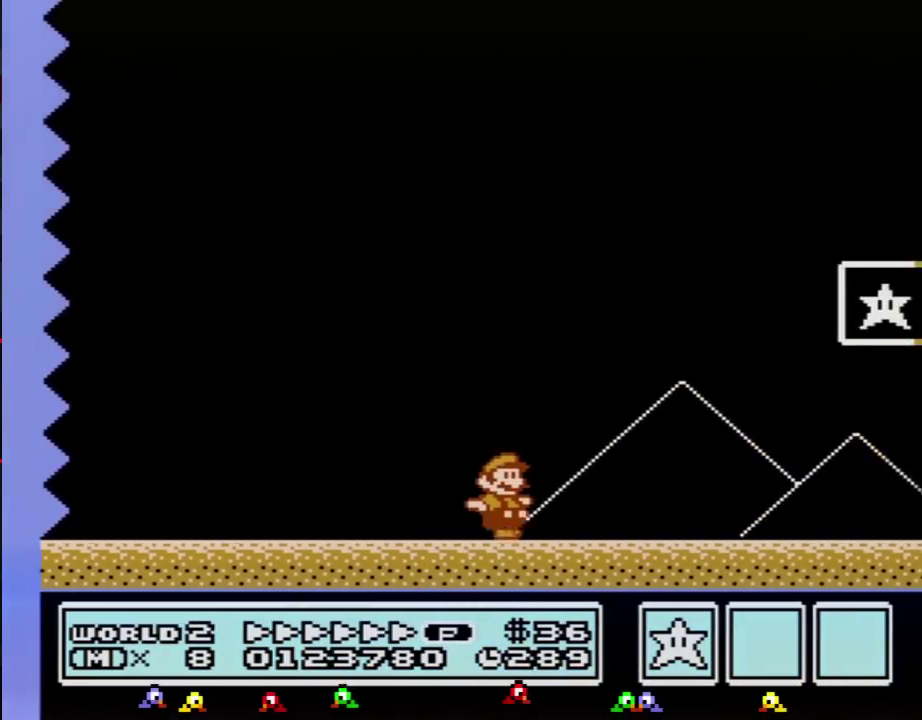
{"buttons": ["A", "B", "DPAD_UP", "DPAD_LEFT"], "events": [[317, "DPAD_LEFT", "down"], [317, "DPAD_RIGHT", "up"], [500, "A", "down"], [500, "DPAD_UP", "down"]]}
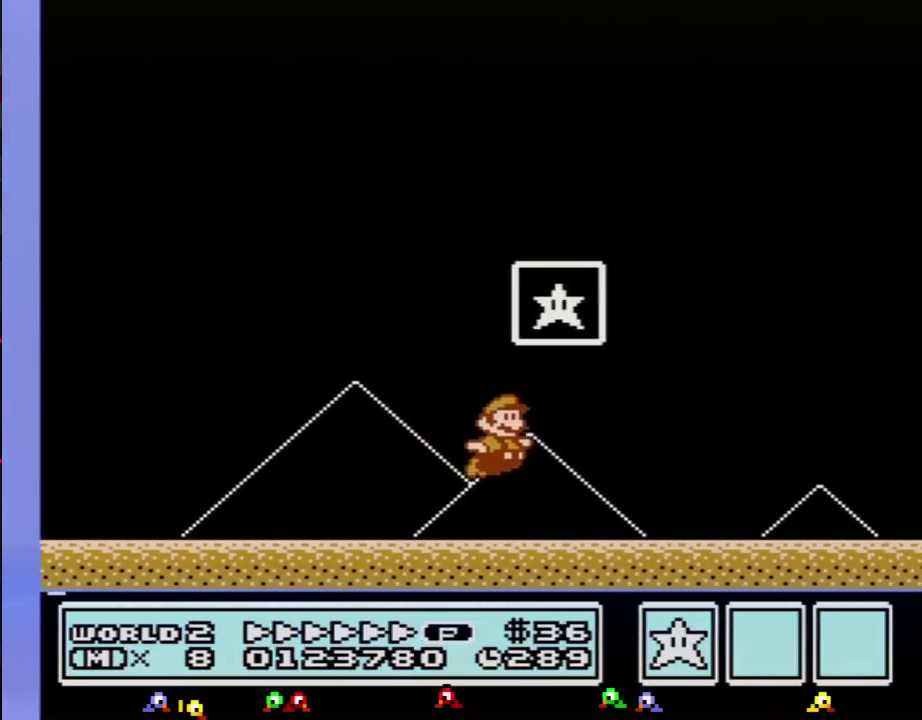
{"buttons": [], "events": [[34, "DPAD_LEFT", "up"], [34, "DPAD_RIGHT", "down"], [34, "DPAD_UP", "up"], [384, "DPAD_RIGHT", "up"], [434, "A", "up"], [434, "B", "up"]]}